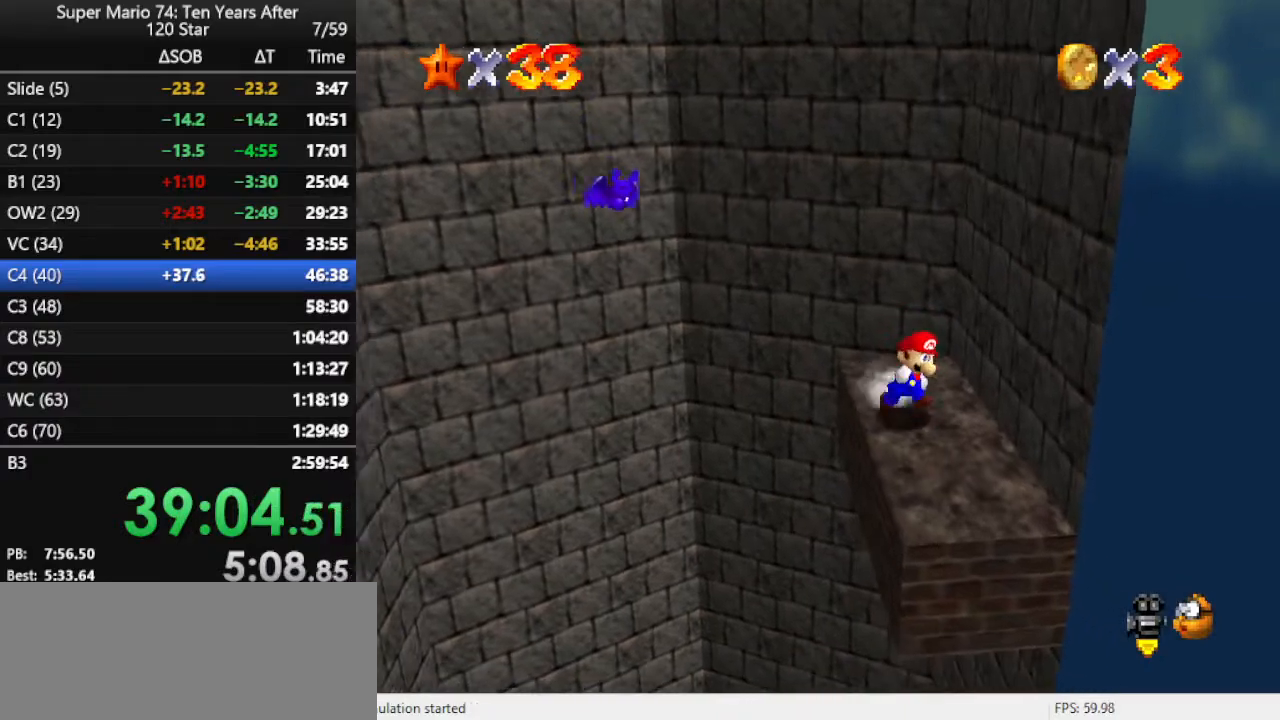
Gameplay with a controller (Nintendo layout); each line is a JSON object with the inputs held at the frame after it. "events" lists button and stick changes between this image and that frame as [ms after this image, input, new state], when the widget could be followed in between. Not read: L3 R3.
{"buttons": ["A"], "left_stick": "up-left", "events": [[67, "left_stick", "up"], [167, "A", "down"], [233, "left_stick", "up-left"]]}
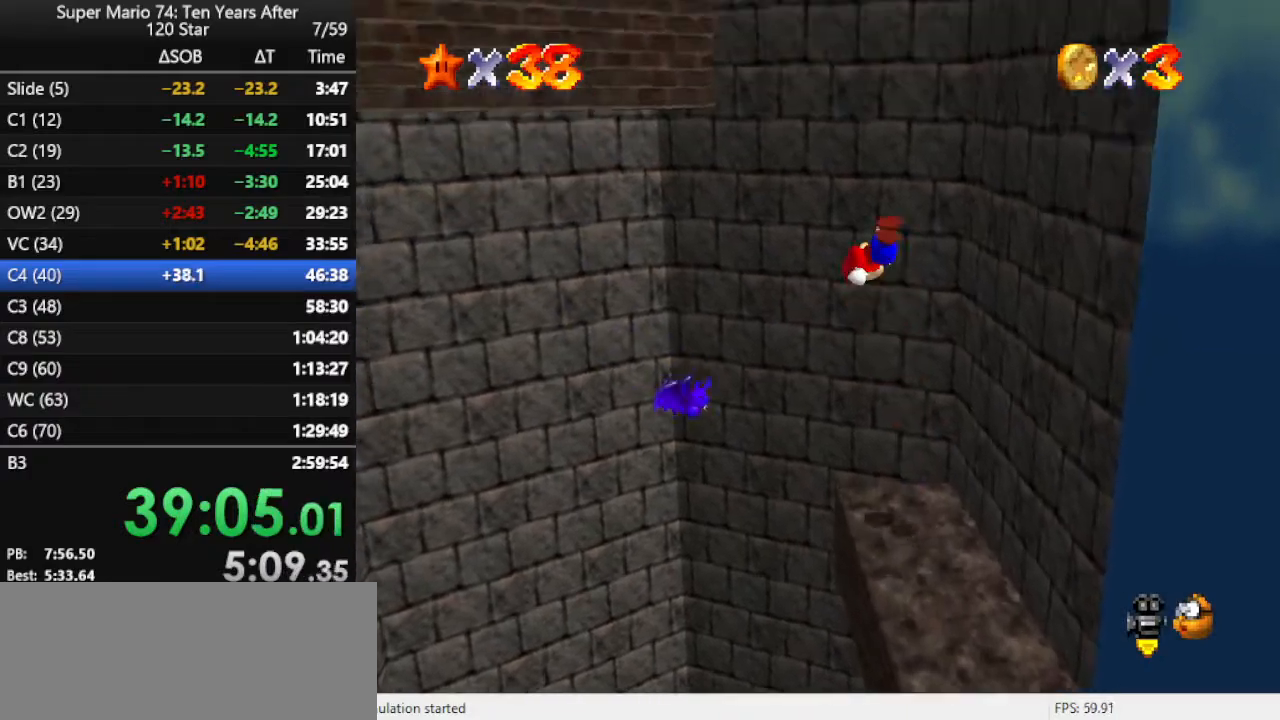
{"buttons": ["A"], "left_stick": "up", "events": [[167, "A", "up"], [333, "A", "down"], [333, "left_stick", "up"]]}
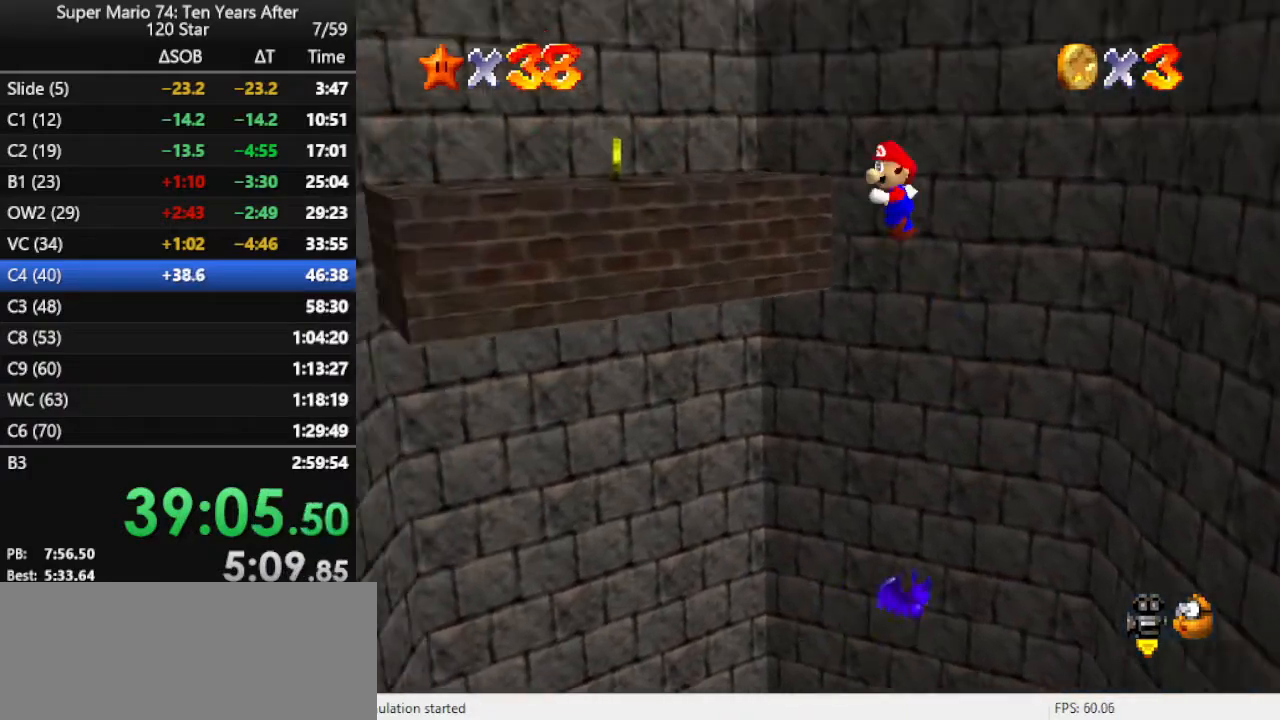
{"buttons": [], "left_stick": "up", "events": [[400, "A", "up"]]}
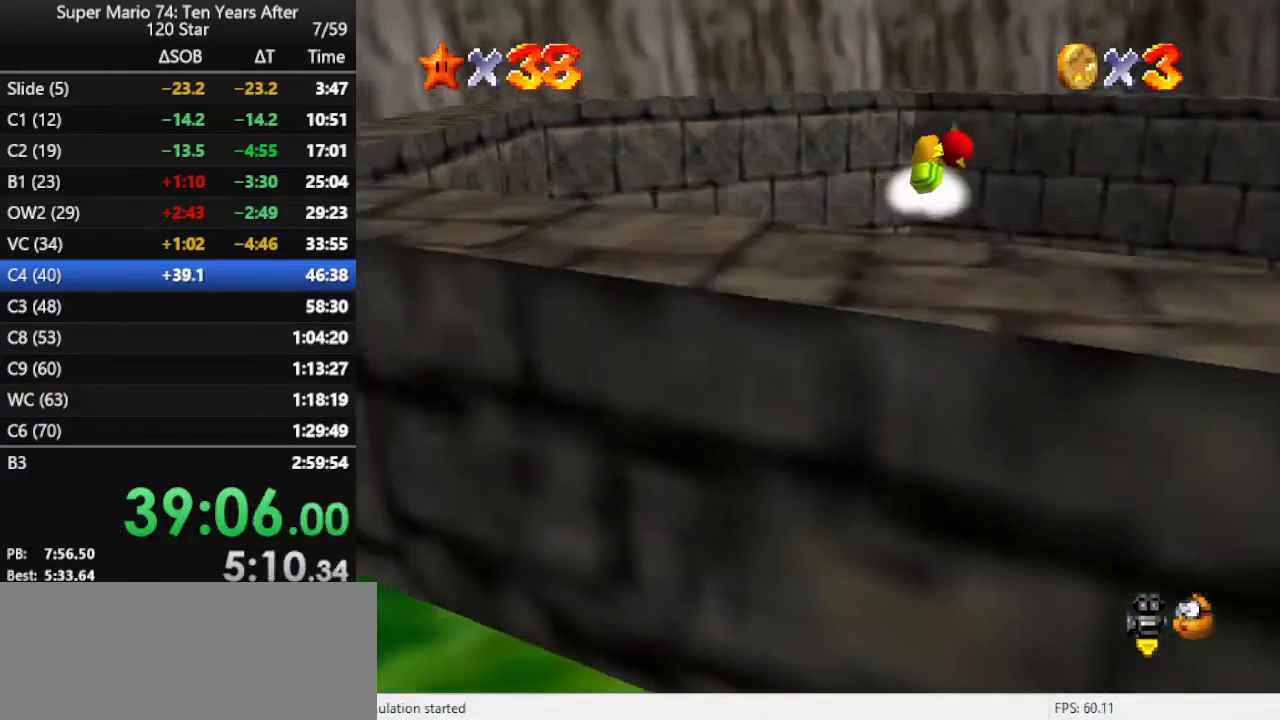
{"buttons": [], "left_stick": "left", "events": [[33, "C_RIGHT", "down"], [167, "left_stick", "up-left"], [233, "C_RIGHT", "up"], [333, "left_stick", "left"]]}
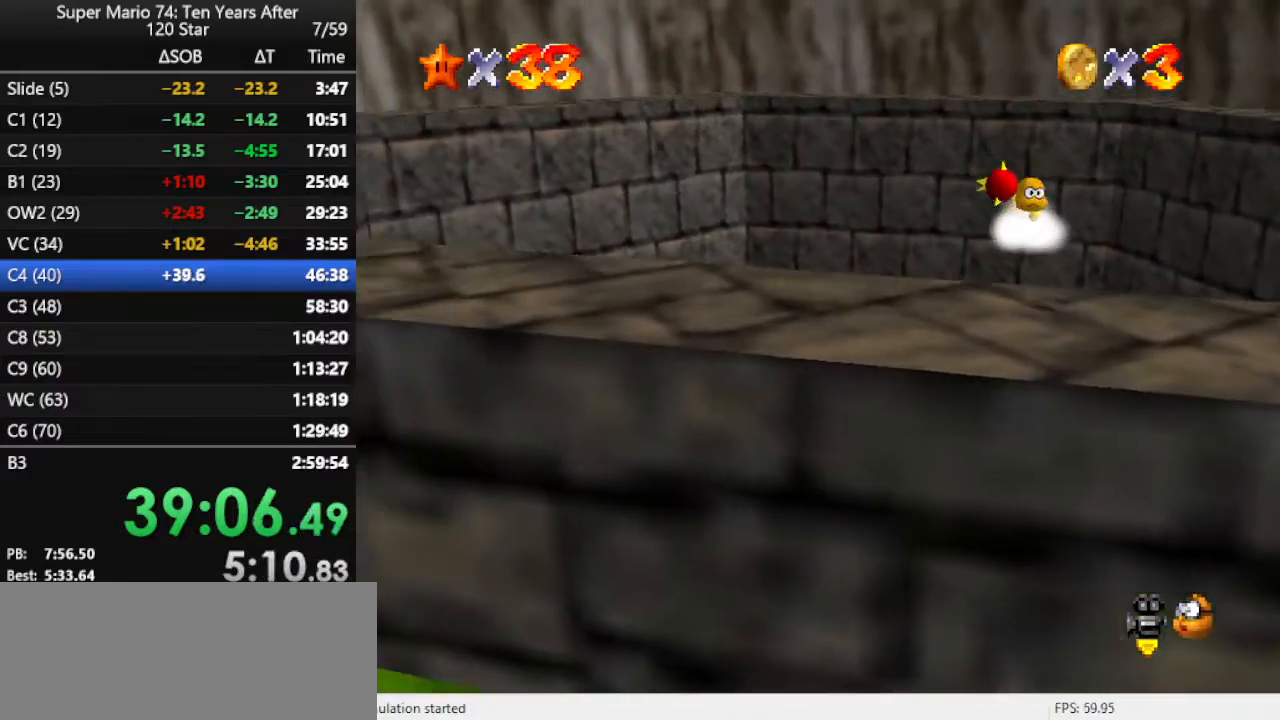
{"buttons": ["A"], "left_stick": "up-right", "events": [[67, "left_stick", "down"], [133, "left_stick", "right"], [233, "A", "down"], [233, "left_stick", "up-right"]]}
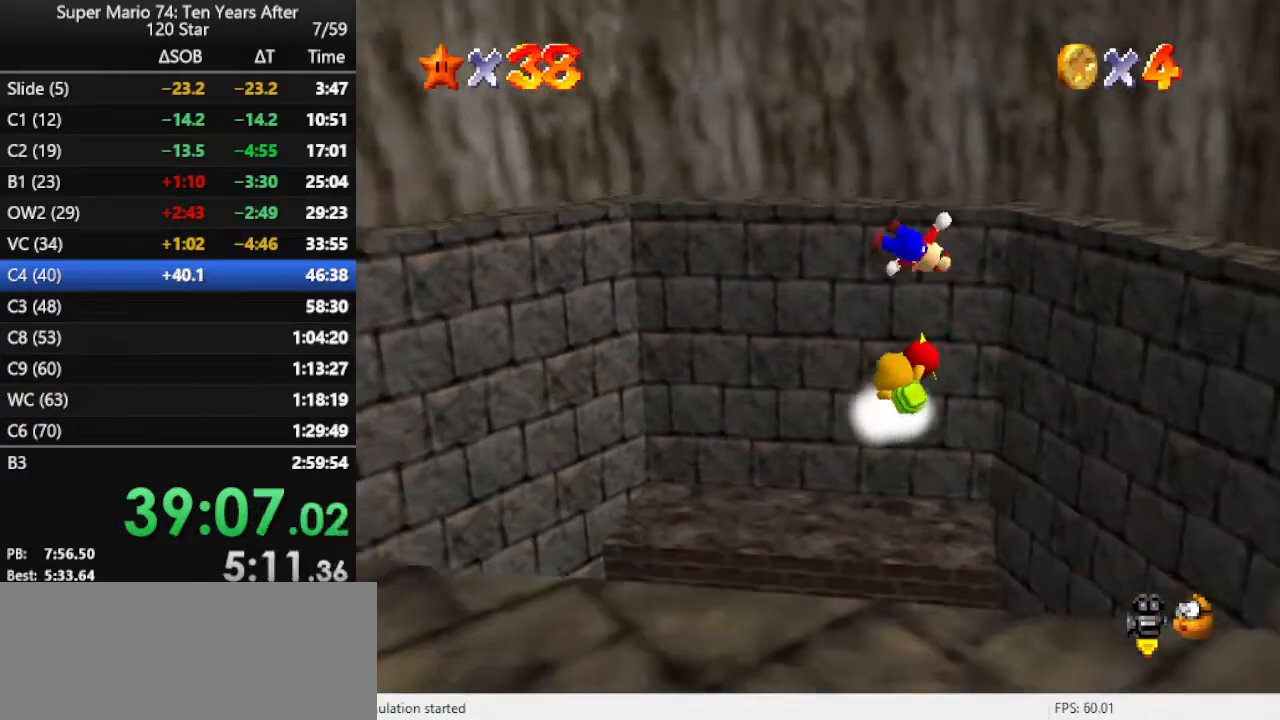
{"buttons": [], "left_stick": "center", "events": [[33, "A", "up"], [67, "left_stick", "up"], [167, "C_RIGHT", "down"], [167, "left_stick", "up-left"], [200, "C_DOWN", "down"], [300, "C_DOWN", "up"], [300, "C_RIGHT", "up"], [333, "C_RIGHT", "down"], [467, "left_stick", "center"], [500, "C_RIGHT", "up"]]}
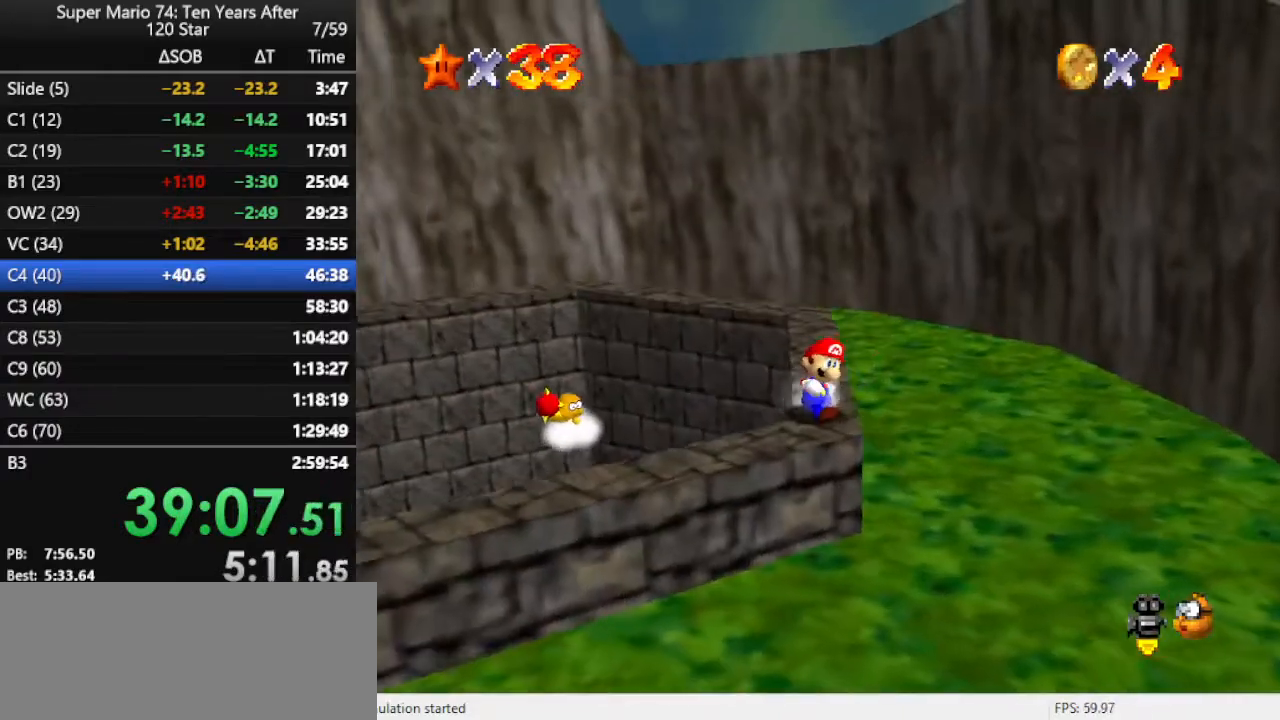
{"buttons": [], "left_stick": "center", "events": []}
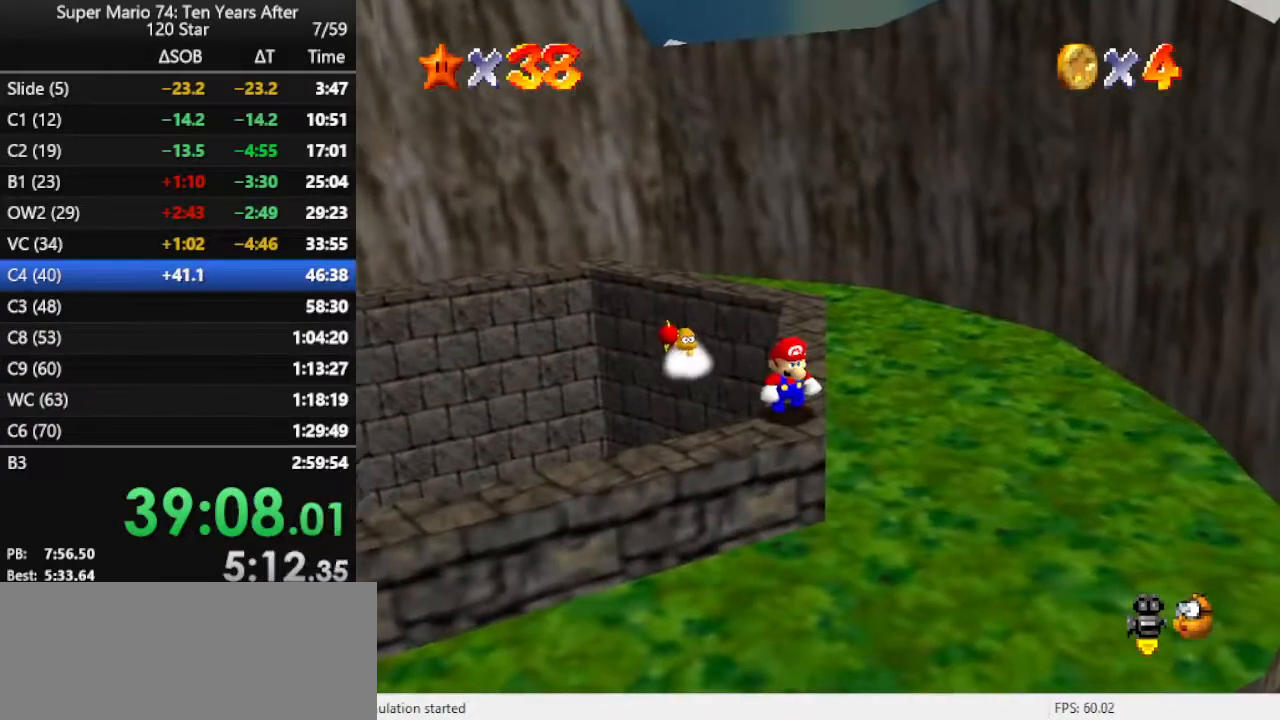
{"buttons": ["A"], "left_stick": "center", "events": [[400, "A", "down"]]}
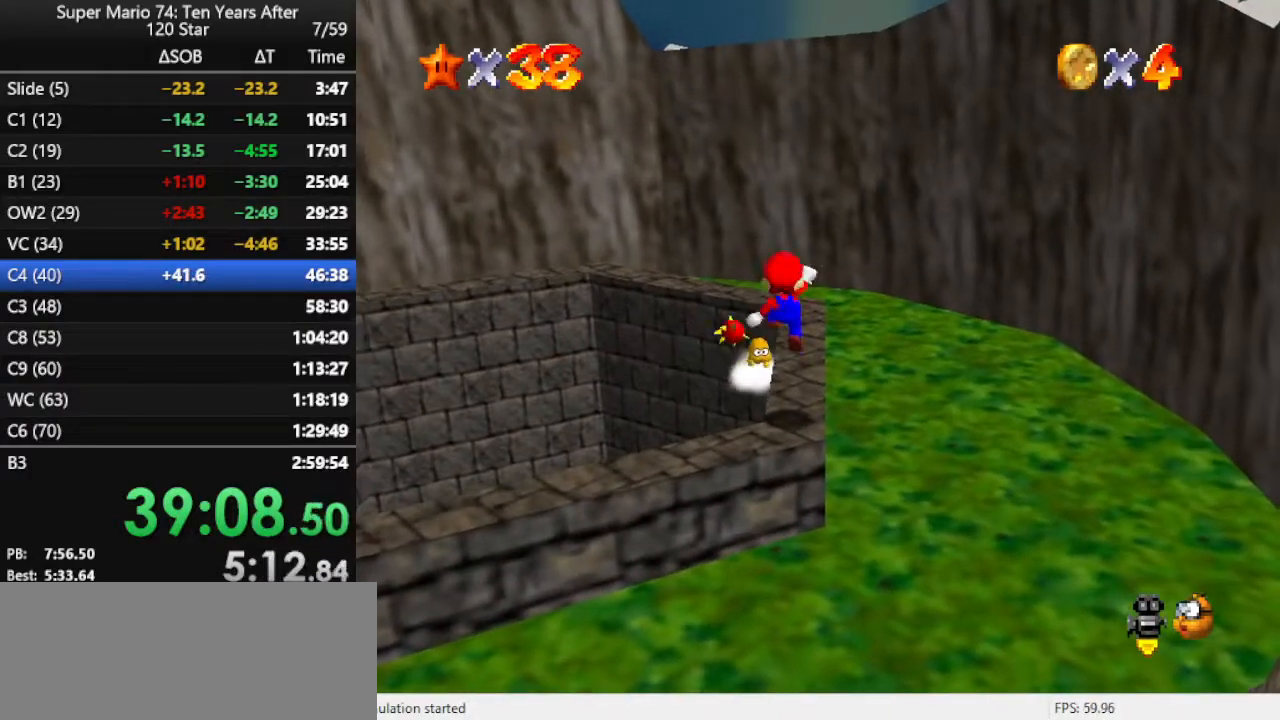
{"buttons": [], "left_stick": "center", "events": [[133, "A", "up"], [267, "B", "down"], [367, "B", "up"]]}
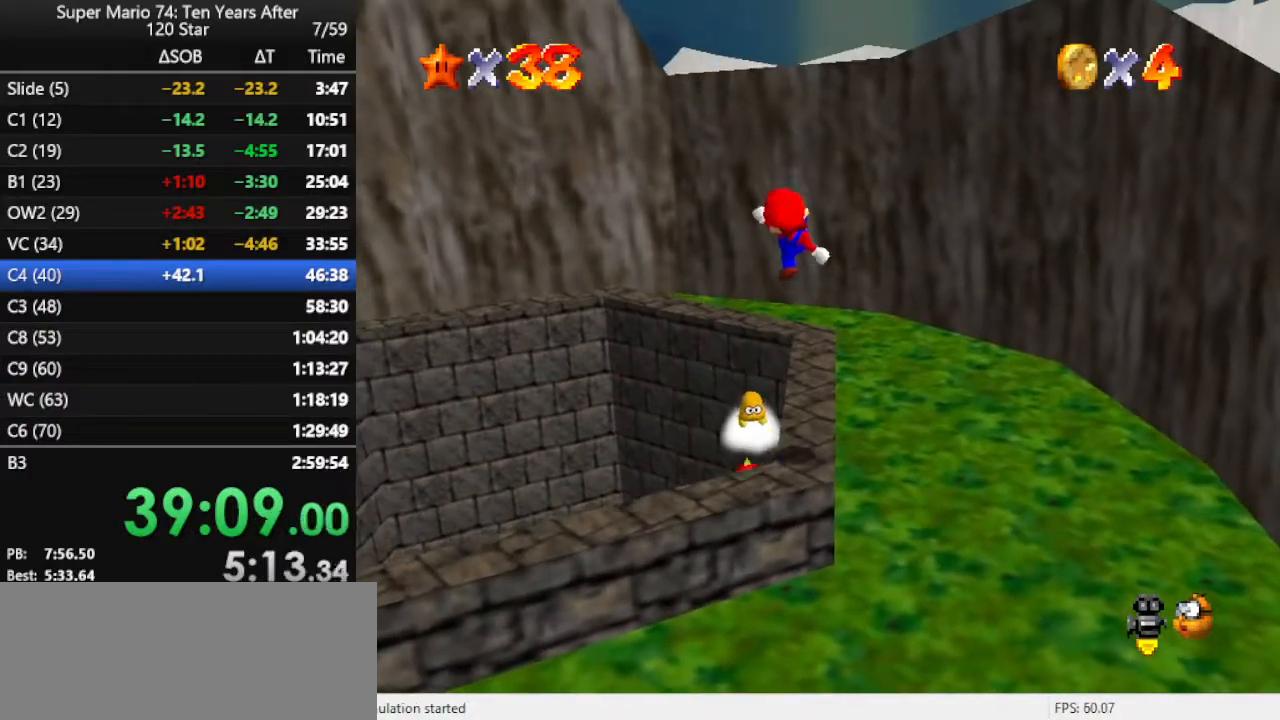
{"buttons": ["A"], "left_stick": "center", "events": [[433, "A", "down"]]}
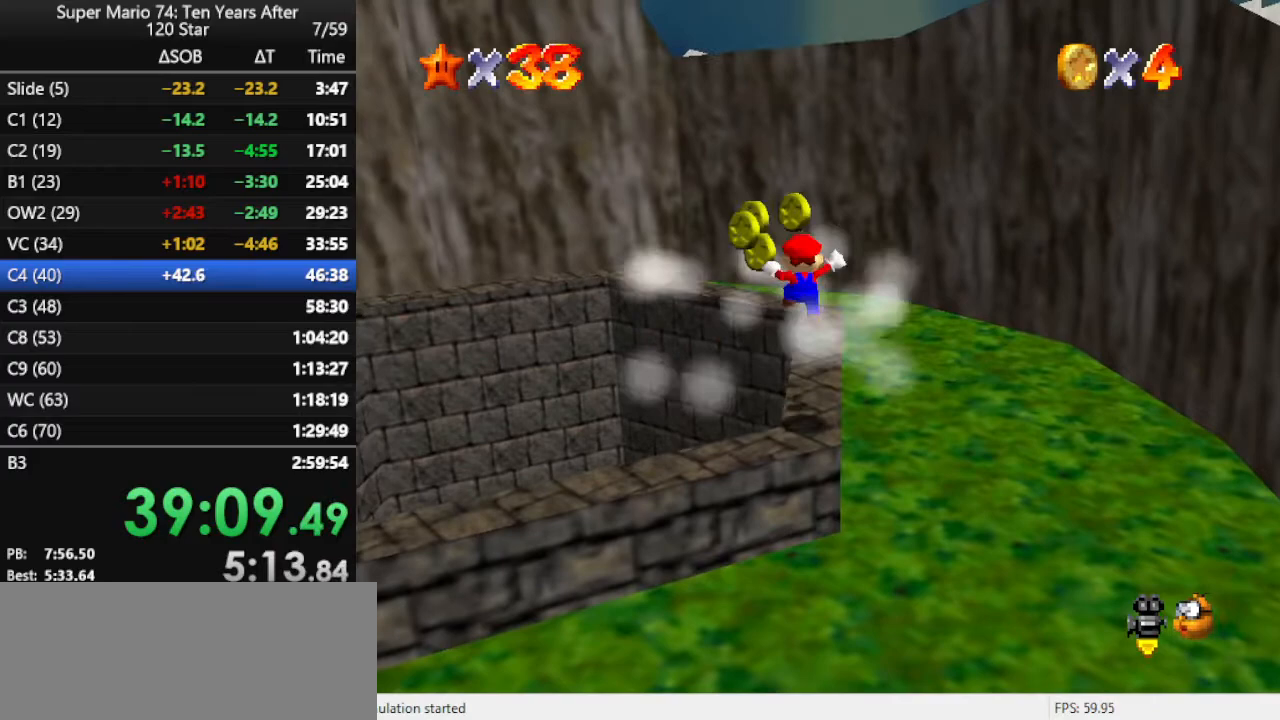
{"buttons": [], "left_stick": "center", "events": [[33, "A", "up"]]}
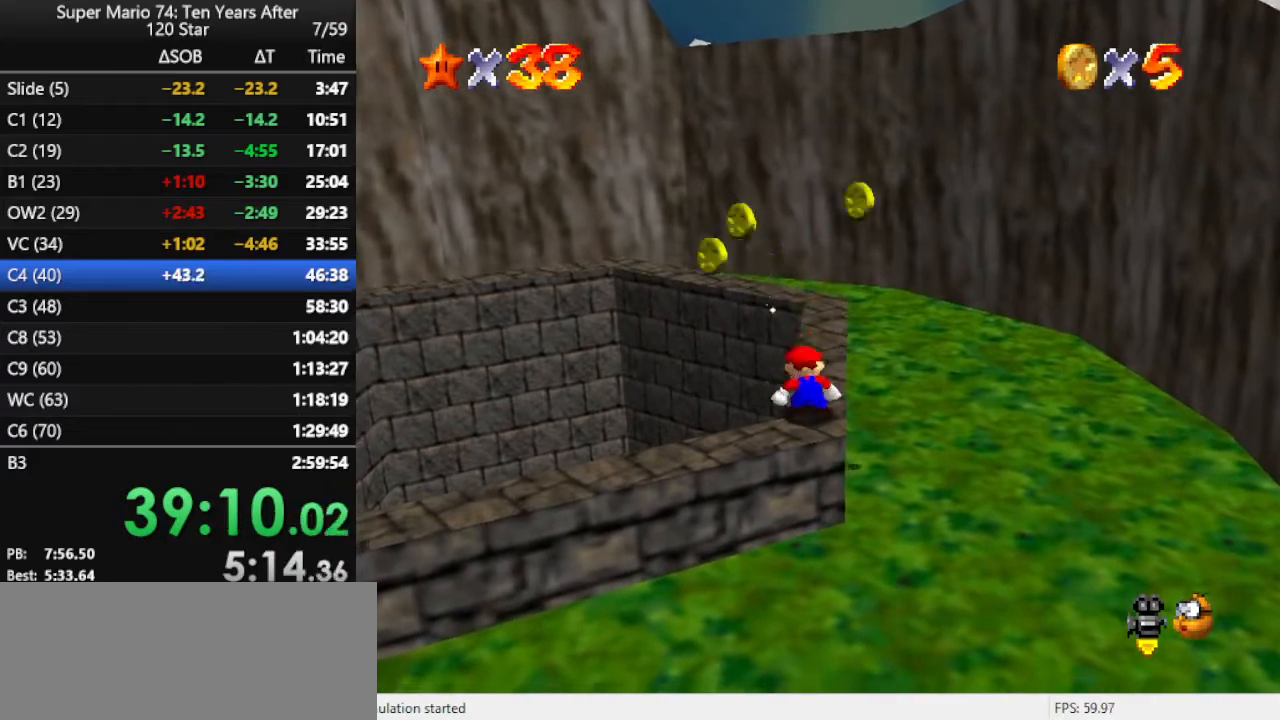
{"buttons": [], "left_stick": "up", "events": [[67, "A", "down"], [100, "B", "down"], [167, "A", "up"], [200, "B", "up"], [200, "left_stick", "up"]]}
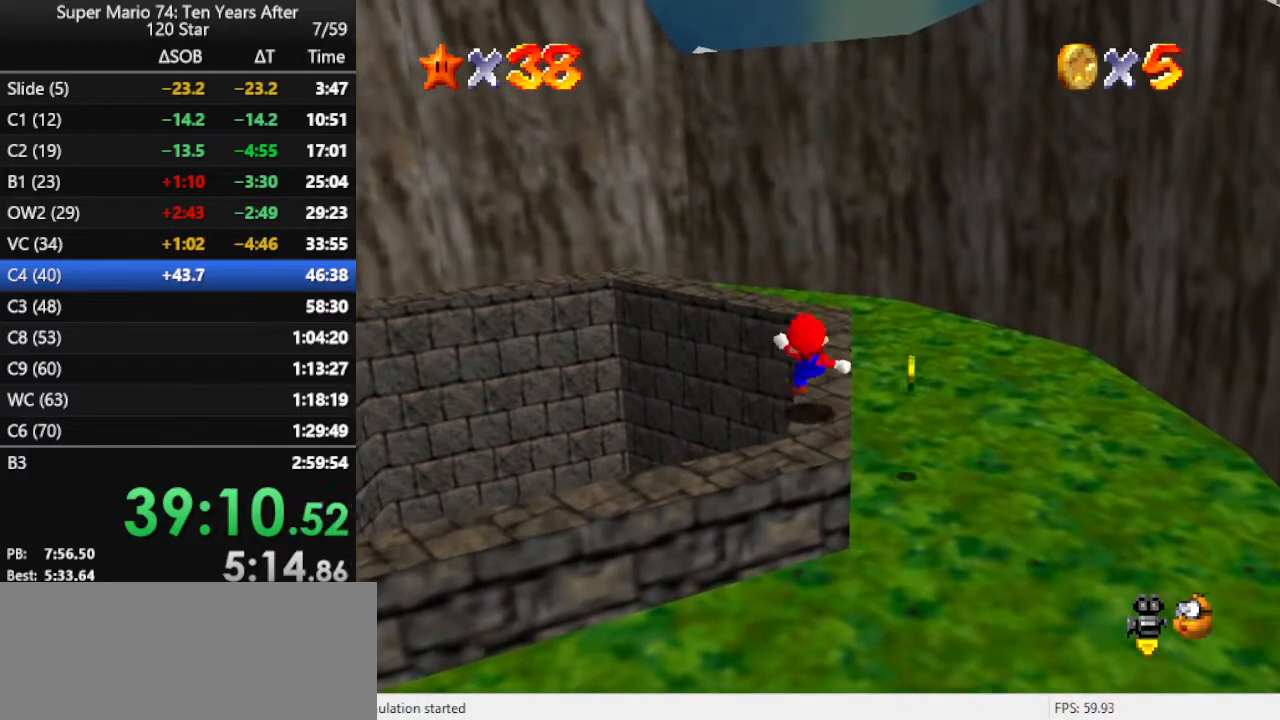
{"buttons": [], "left_stick": "up", "events": [[133, "A", "down"], [300, "A", "up"]]}
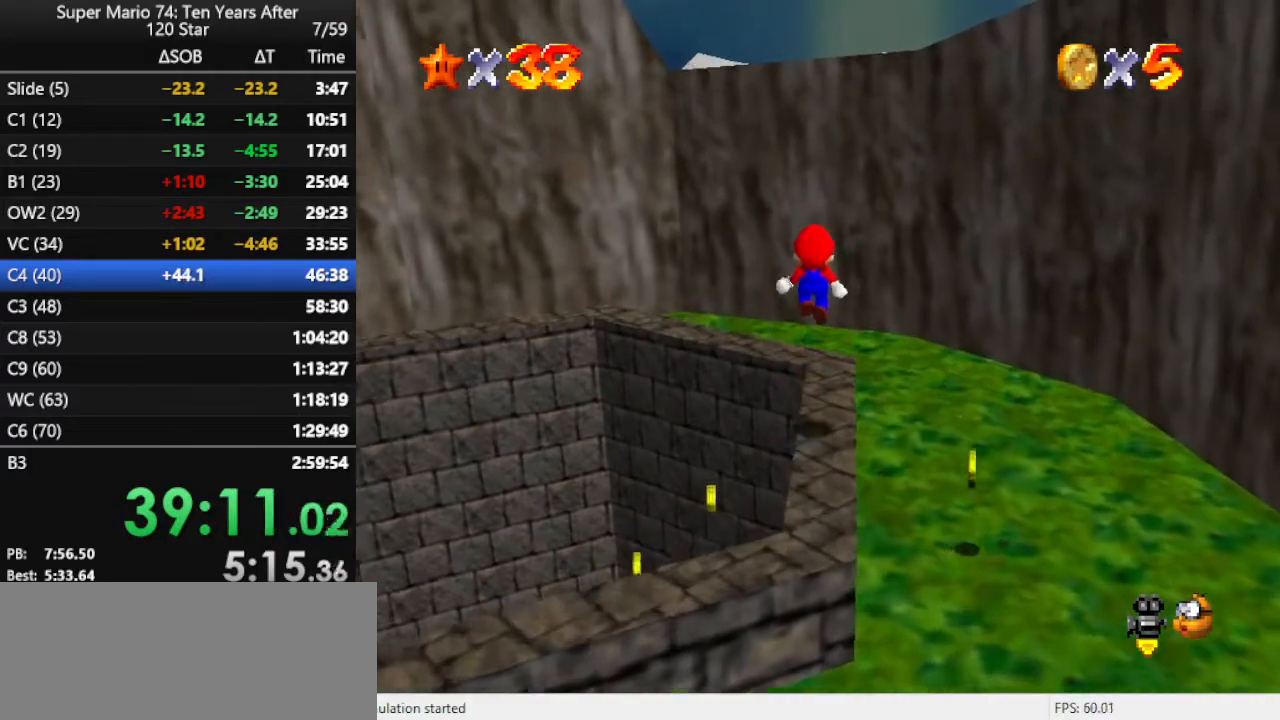
{"buttons": ["A", "B"], "left_stick": "up", "events": [[333, "A", "down"], [333, "B", "down"]]}
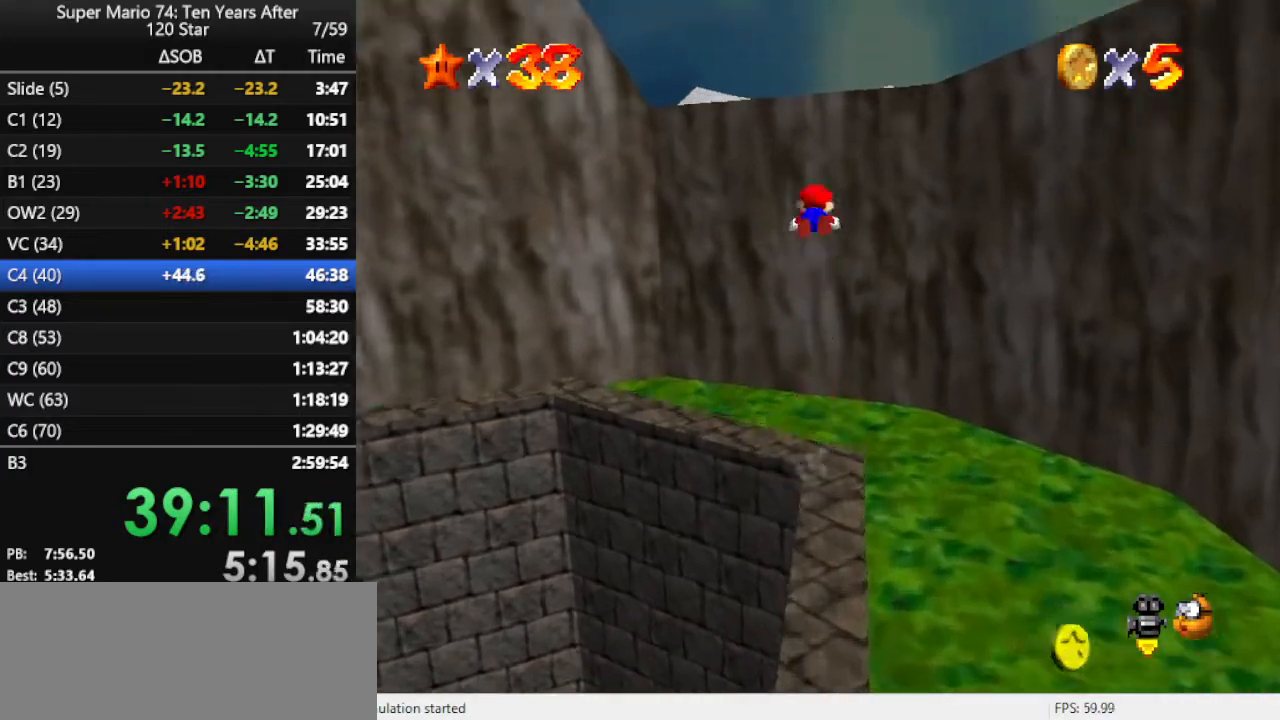
{"buttons": ["C_LEFT"], "left_stick": "down-right", "events": [[167, "B", "up"], [200, "A", "up"], [367, "C_LEFT", "down"], [367, "left_stick", "center"], [433, "C_LEFT", "up"], [433, "left_stick", "down-right"], [500, "C_LEFT", "down"]]}
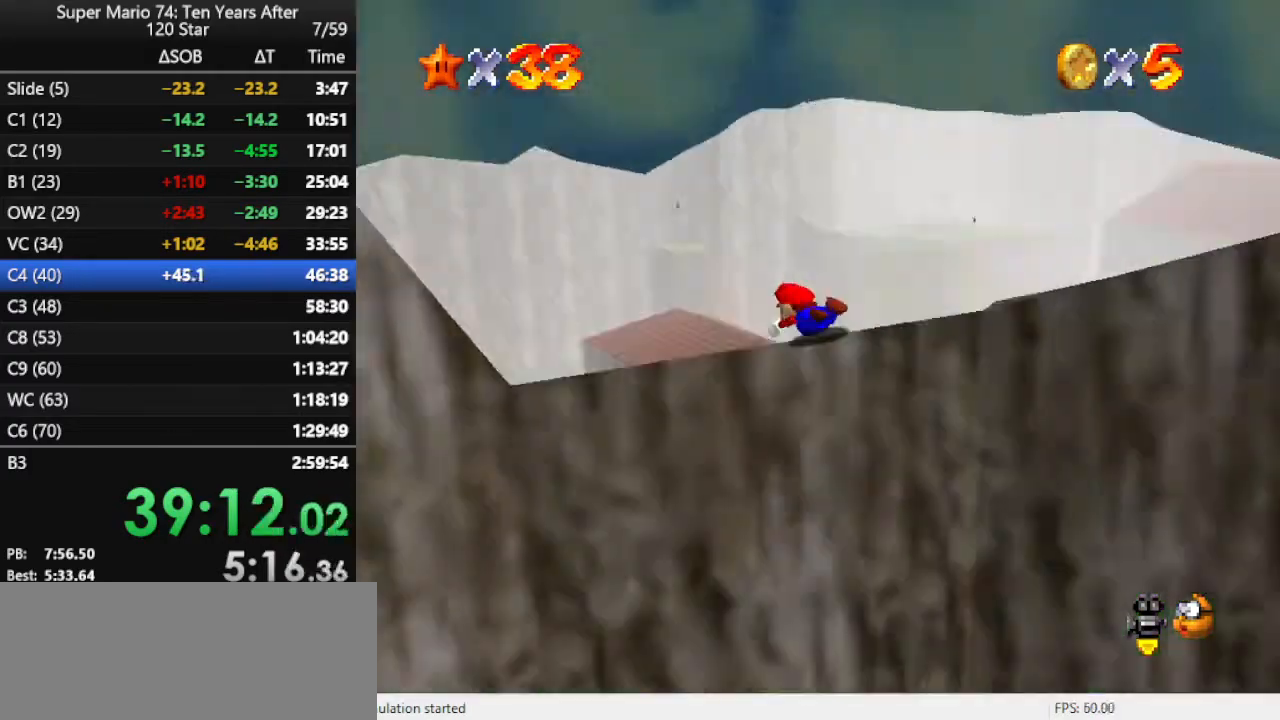
{"buttons": ["C_LEFT"], "left_stick": "right", "events": [[100, "C_LEFT", "up"], [233, "A", "down"], [300, "A", "up"], [367, "left_stick", "right"], [467, "C_LEFT", "down"]]}
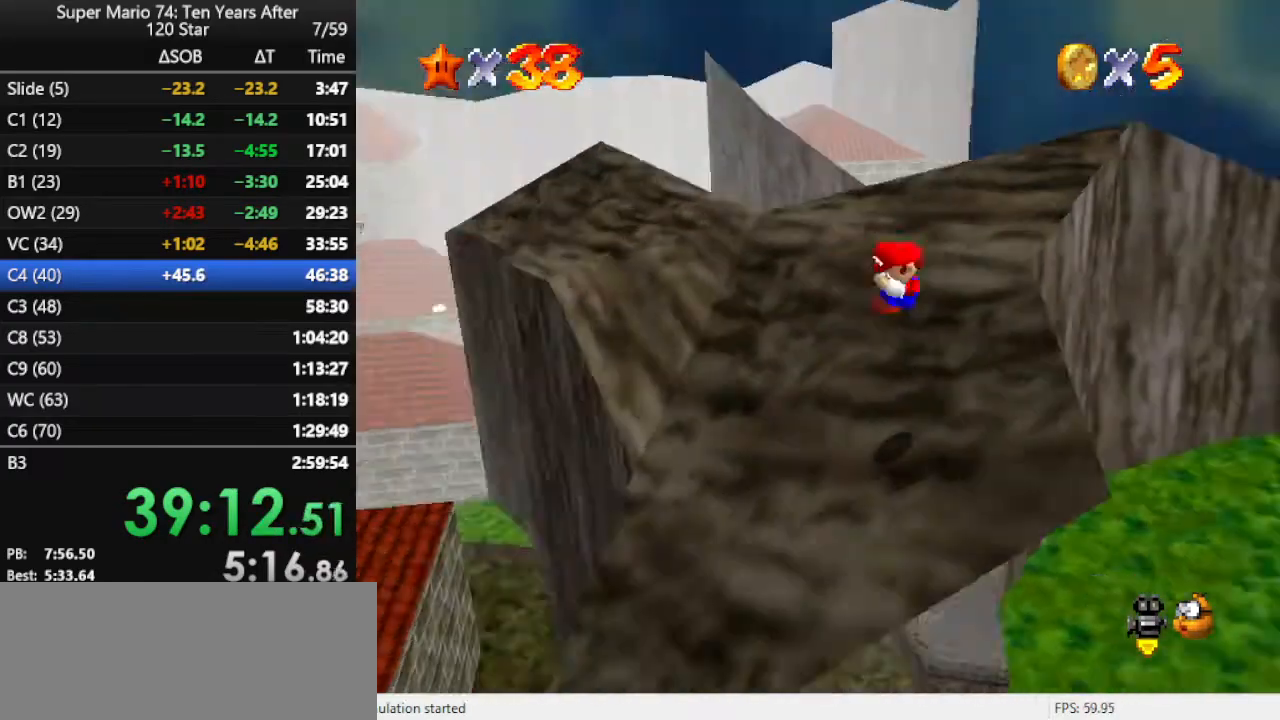
{"buttons": [], "left_stick": "up-left", "events": [[67, "C_LEFT", "up"], [133, "left_stick", "up"], [233, "left_stick", "up-left"]]}
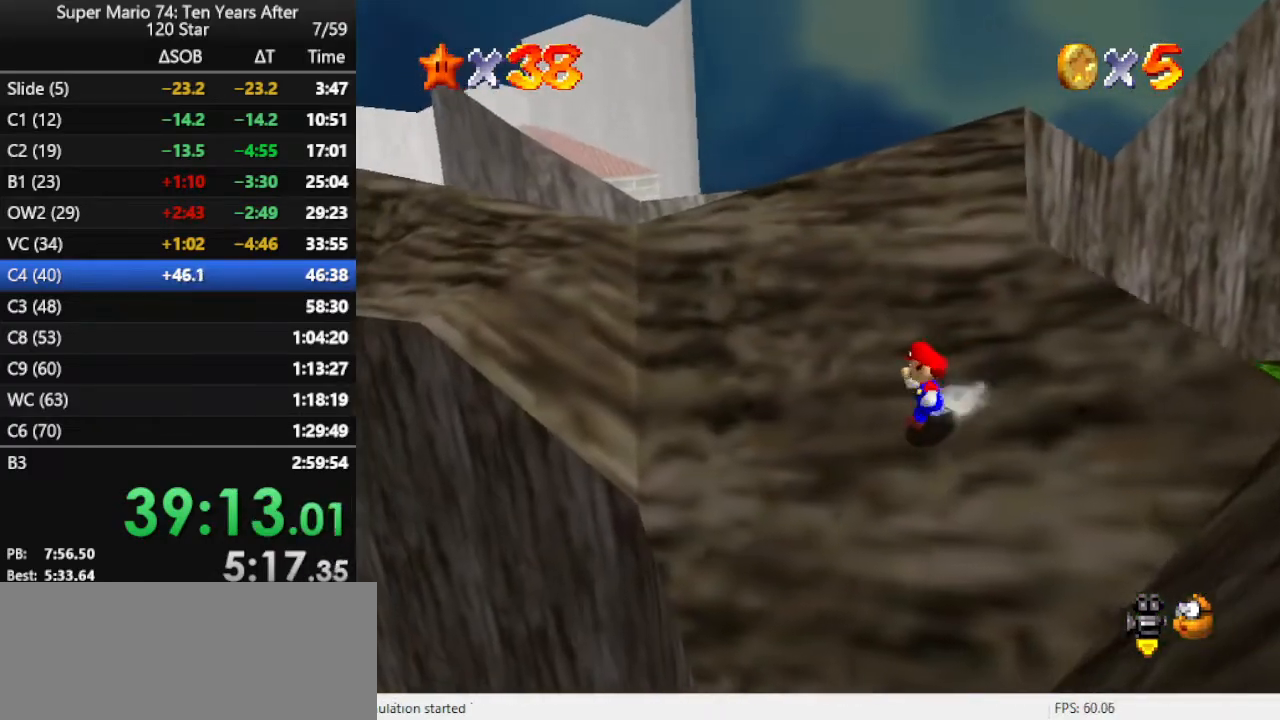
{"buttons": [], "left_stick": "left", "events": [[167, "A", "down"], [267, "A", "up"], [333, "left_stick", "left"]]}
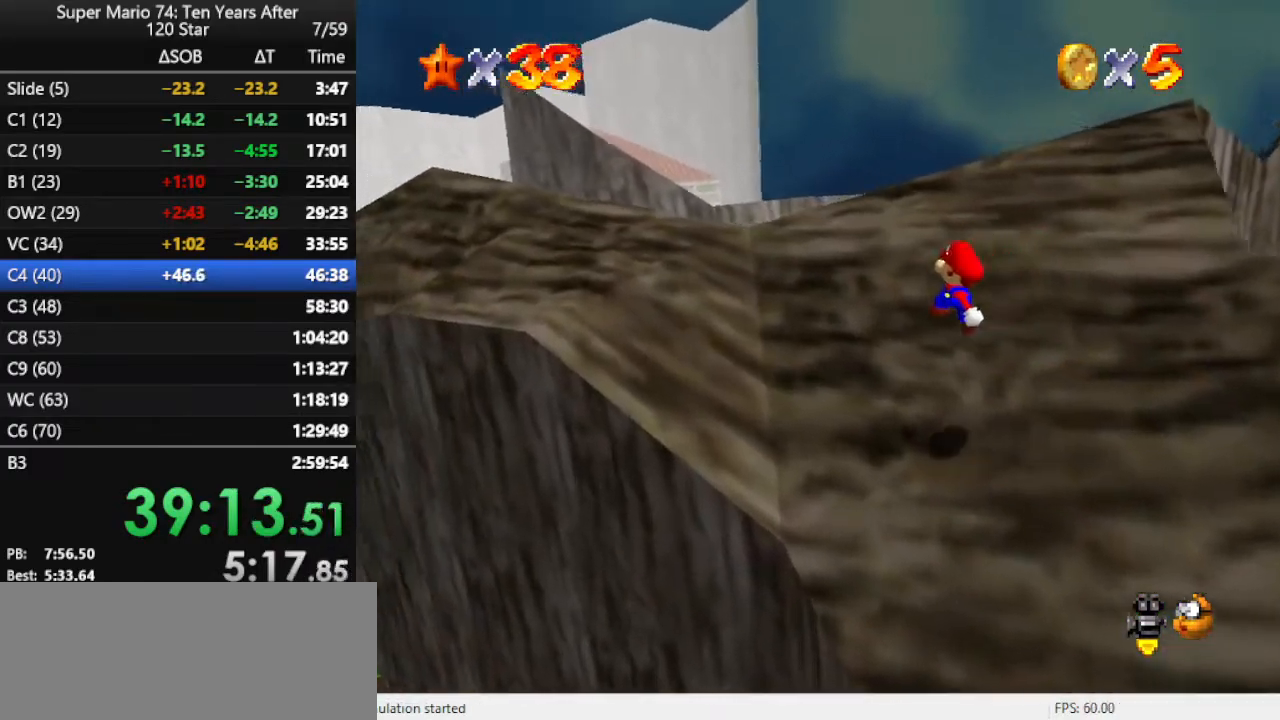
{"buttons": [], "left_stick": "up-left", "events": [[67, "B", "down"], [167, "B", "up"], [267, "B", "down"], [267, "left_stick", "up-left"], [333, "B", "up"]]}
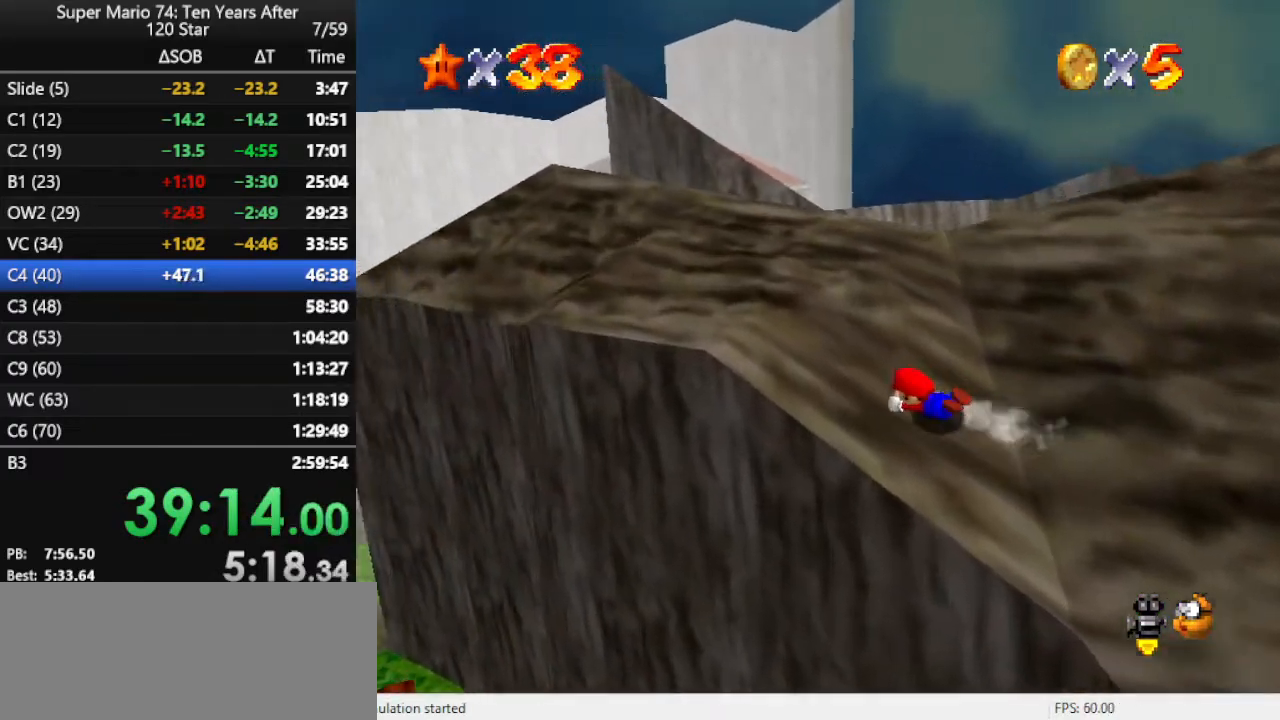
{"buttons": [], "left_stick": "up", "events": [[67, "B", "down"], [167, "B", "up"], [467, "left_stick", "up"]]}
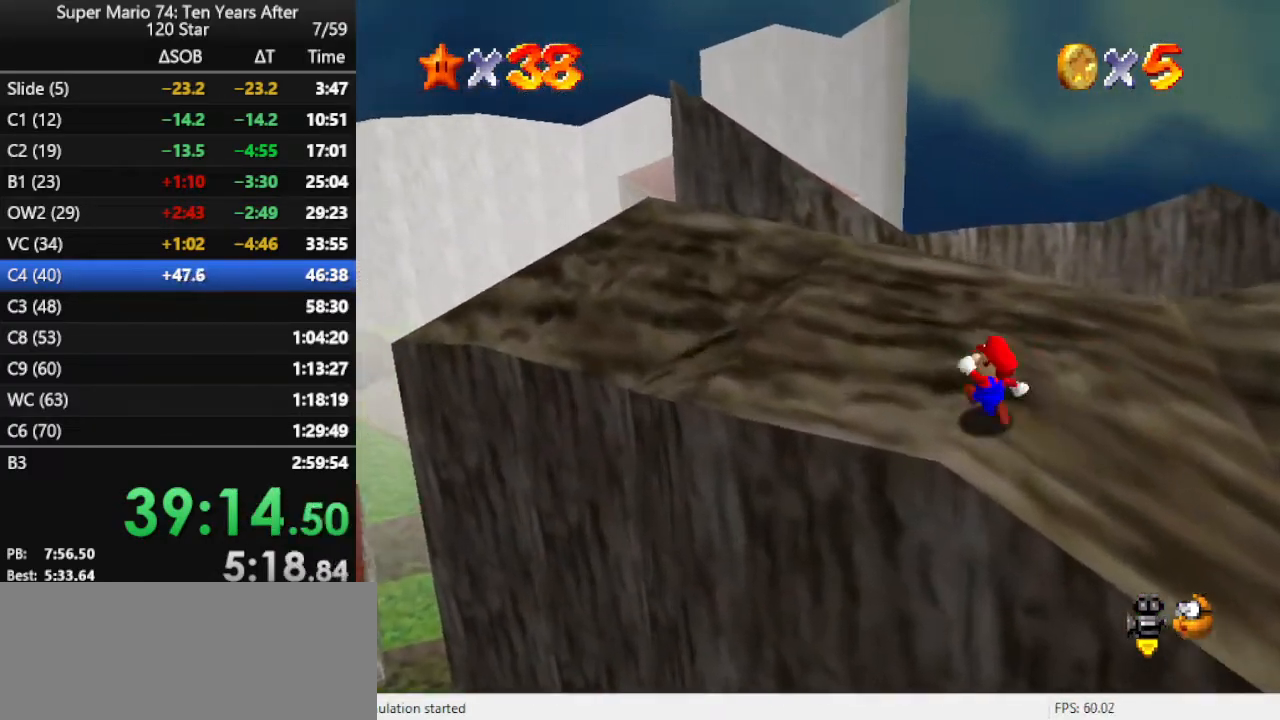
{"buttons": ["A"], "left_stick": "up", "events": [[467, "A", "down"]]}
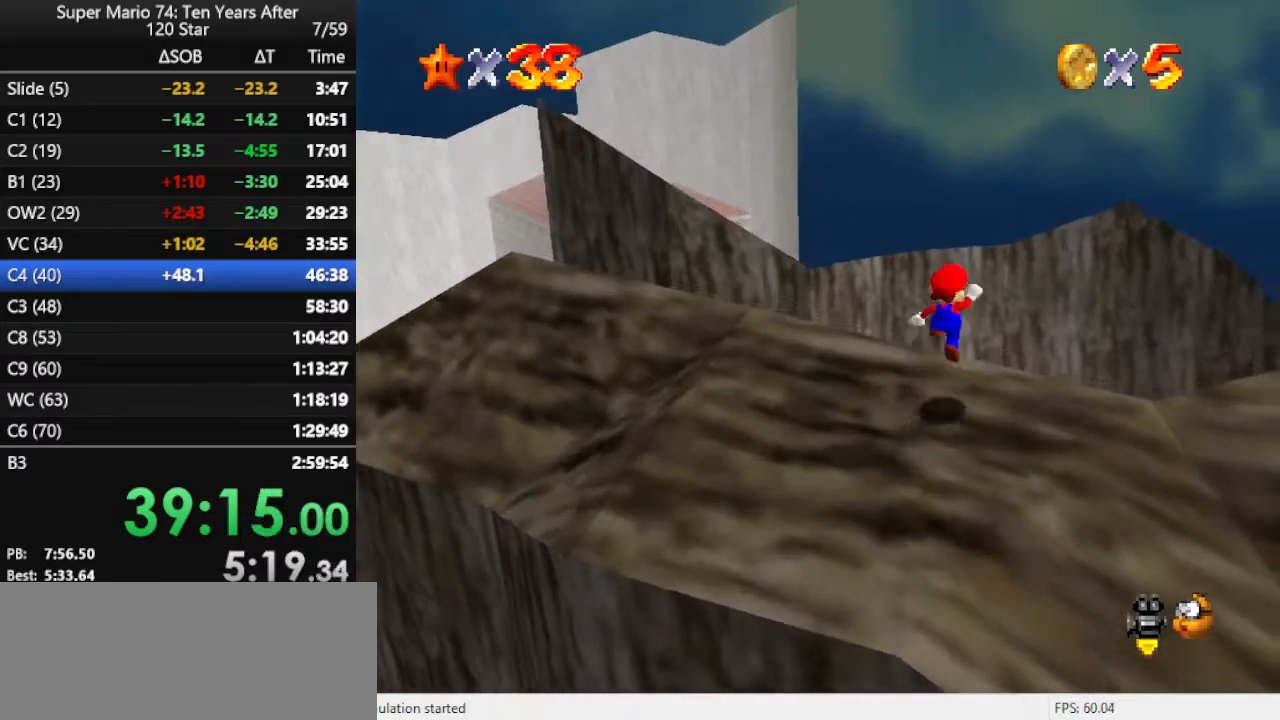
{"buttons": [], "left_stick": "up", "events": [[100, "A", "up"], [167, "R1", "down"], [300, "R1", "up"]]}
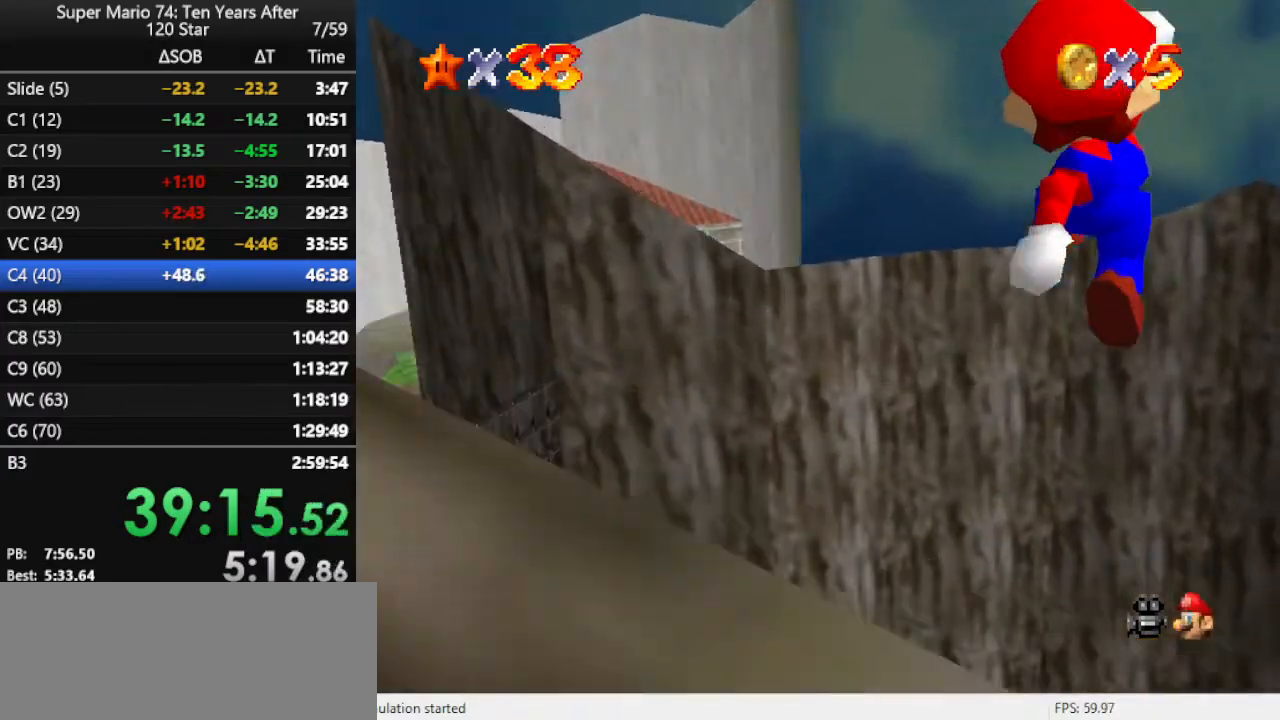
{"buttons": [], "left_stick": "up", "events": []}
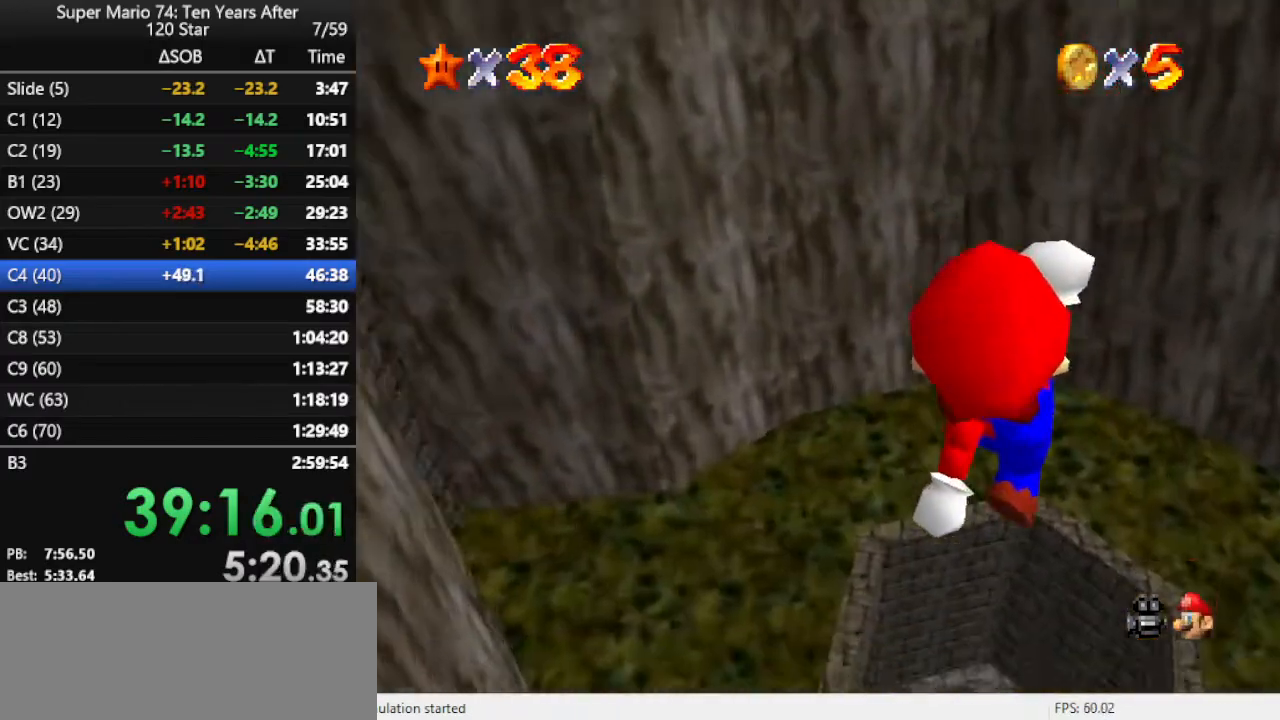
{"buttons": [], "left_stick": "up-right", "events": [[300, "left_stick", "up-right"]]}
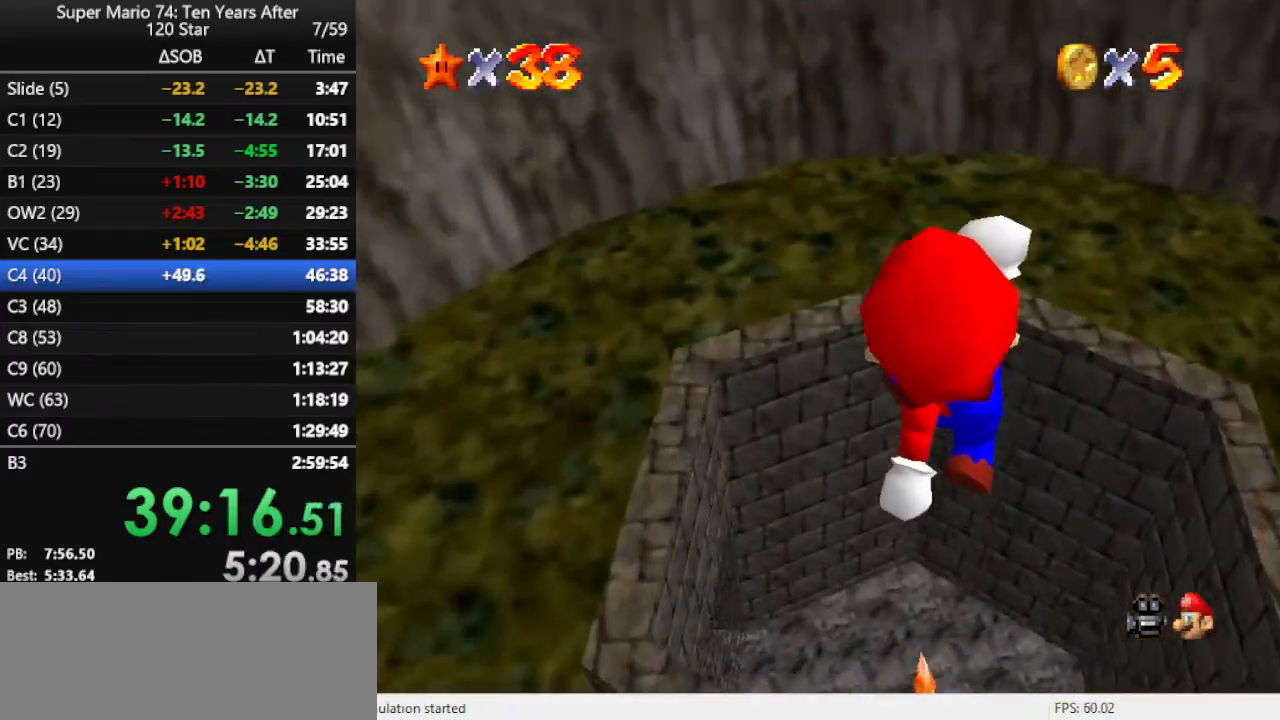
{"buttons": [], "left_stick": "up-right", "events": [[67, "left_stick", "down-right"], [133, "left_stick", "down"], [367, "left_stick", "right"], [433, "left_stick", "up-right"]]}
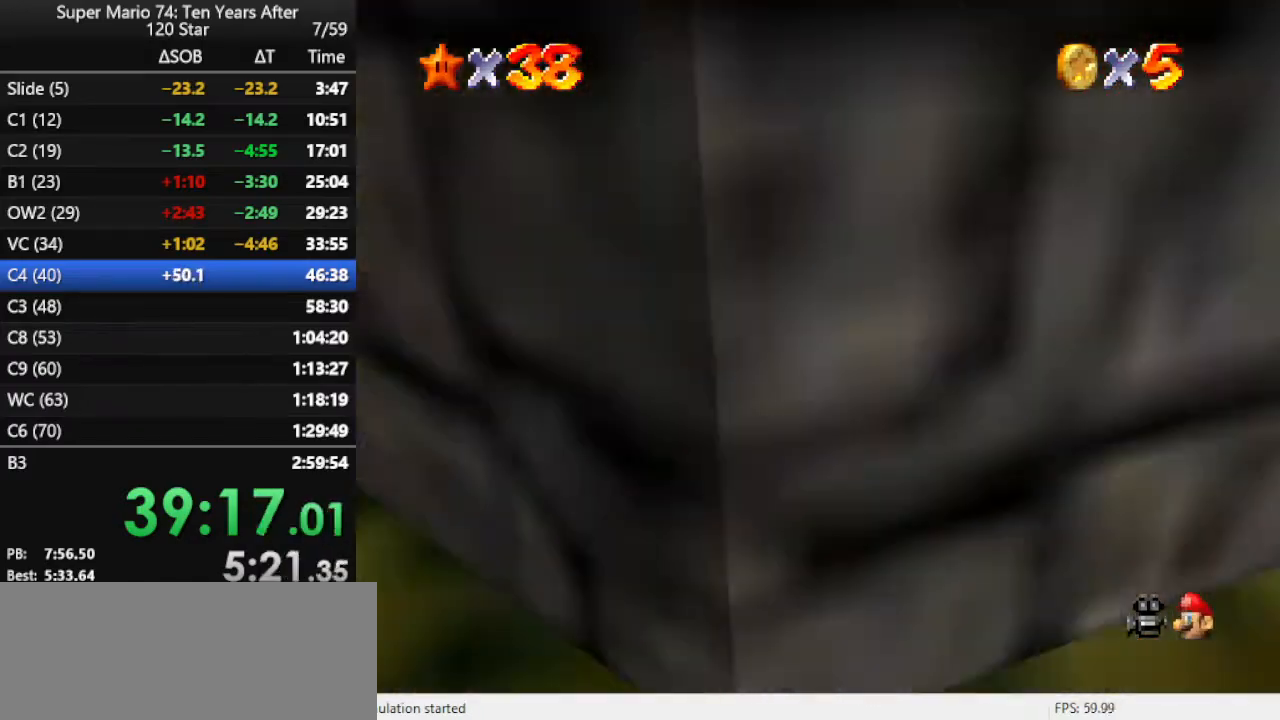
{"buttons": [], "left_stick": "center", "events": [[33, "R1", "down"], [67, "left_stick", "center"], [100, "R1", "up"]]}